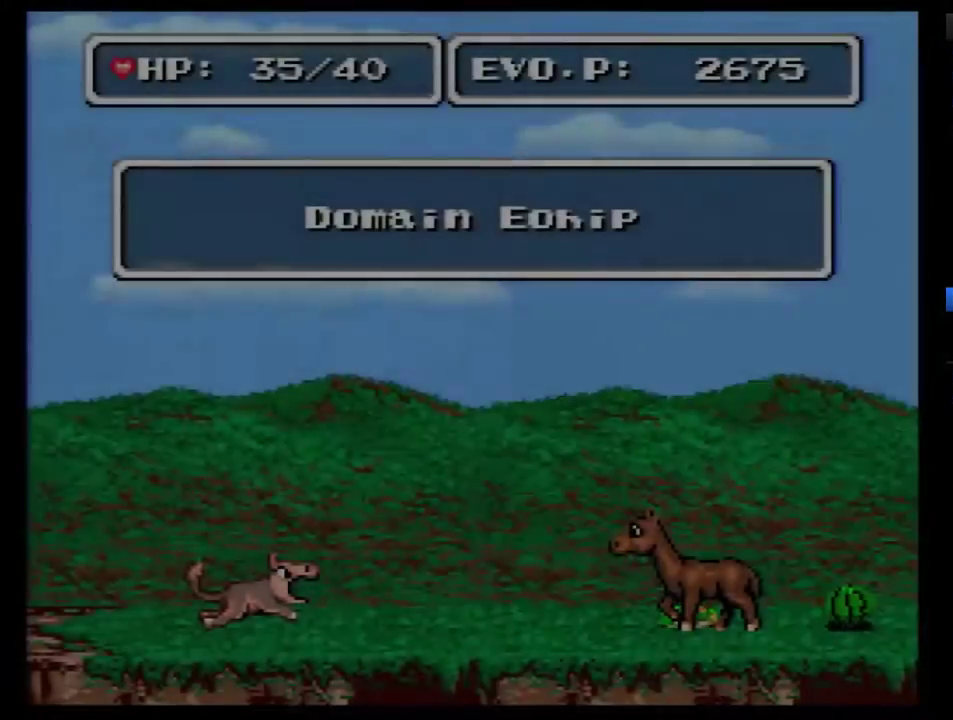
Gameplay with a controller (Nintendo layout); each line is a JSON object with the inputs held at the frame after it. "events" lists button and stick changes between this image and that frame as [ms after this image, input, new state], when the widget could be followed in between. Not read: L3 R3.
{"buttons": ["B", "DPAD_RIGHT"], "events": [[350, "DPAD_RIGHT", "down"], [500, "B", "down"]]}
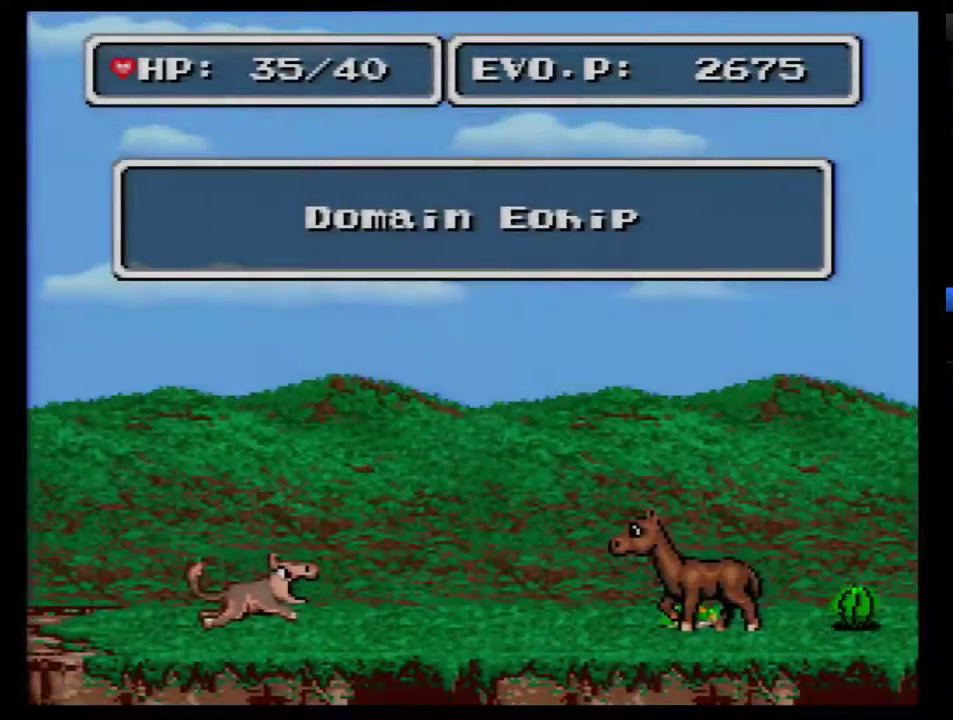
{"buttons": [], "events": [[117, "B", "up"], [217, "DPAD_RIGHT", "up"]]}
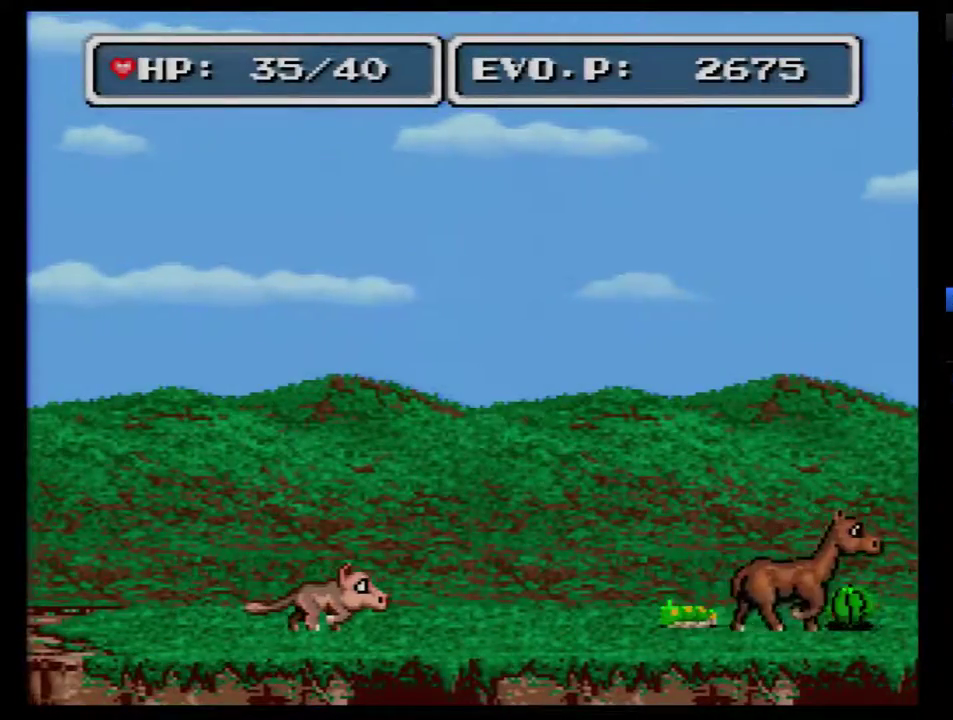
{"buttons": ["B", "DPAD_RIGHT"], "events": [[50, "DPAD_RIGHT", "down"], [117, "DPAD_RIGHT", "up"], [183, "DPAD_RIGHT", "down"], [433, "B", "down"]]}
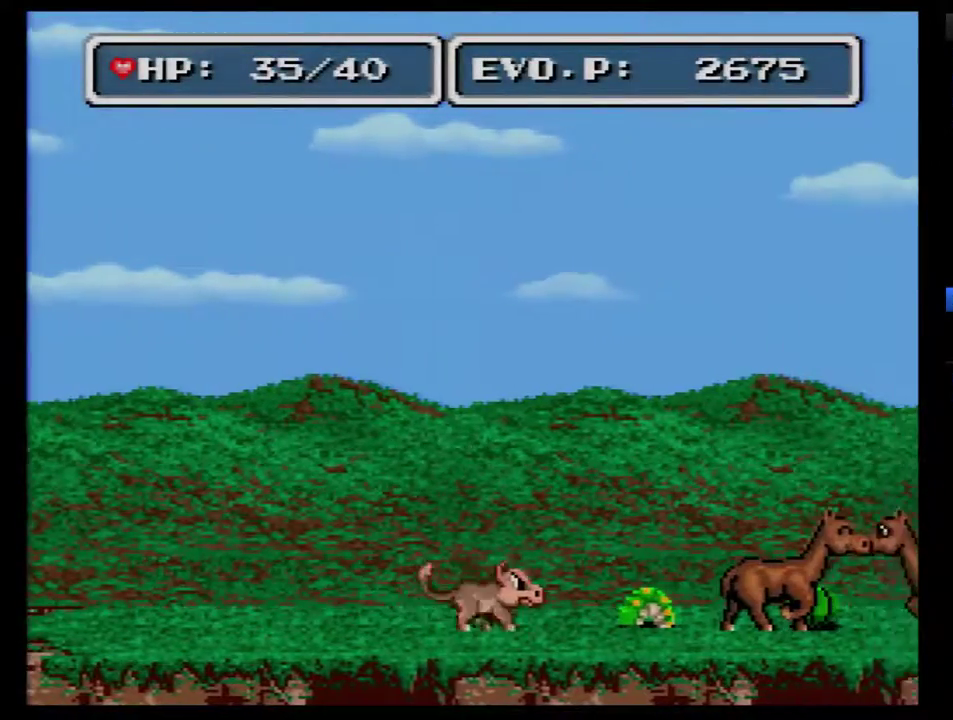
{"buttons": ["B", "DPAD_RIGHT"], "events": []}
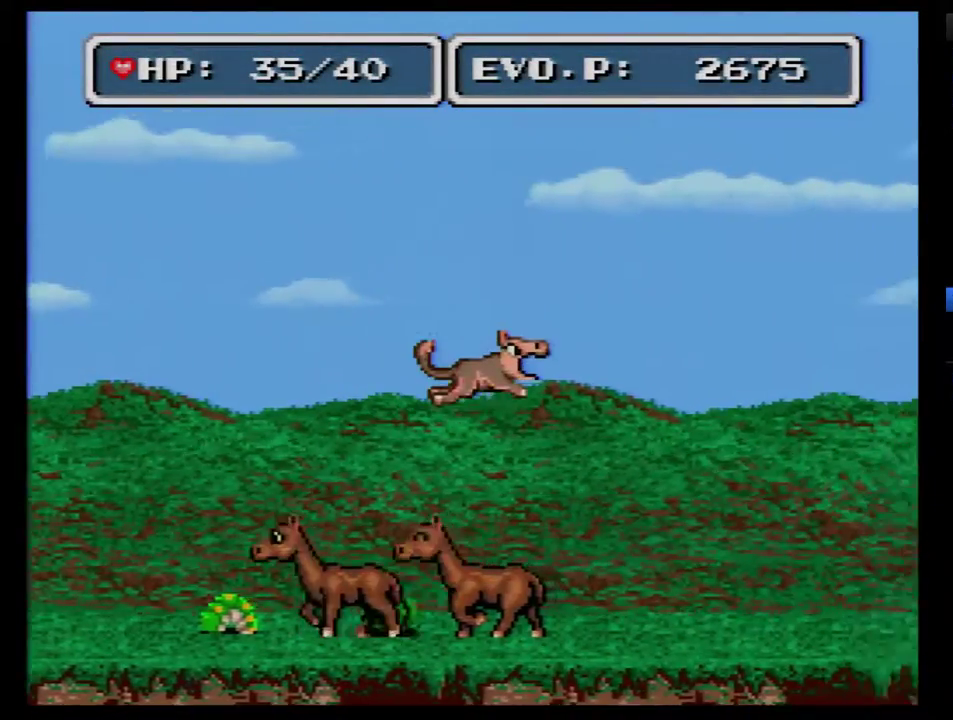
{"buttons": [], "events": [[450, "B", "up"], [450, "DPAD_RIGHT", "up"]]}
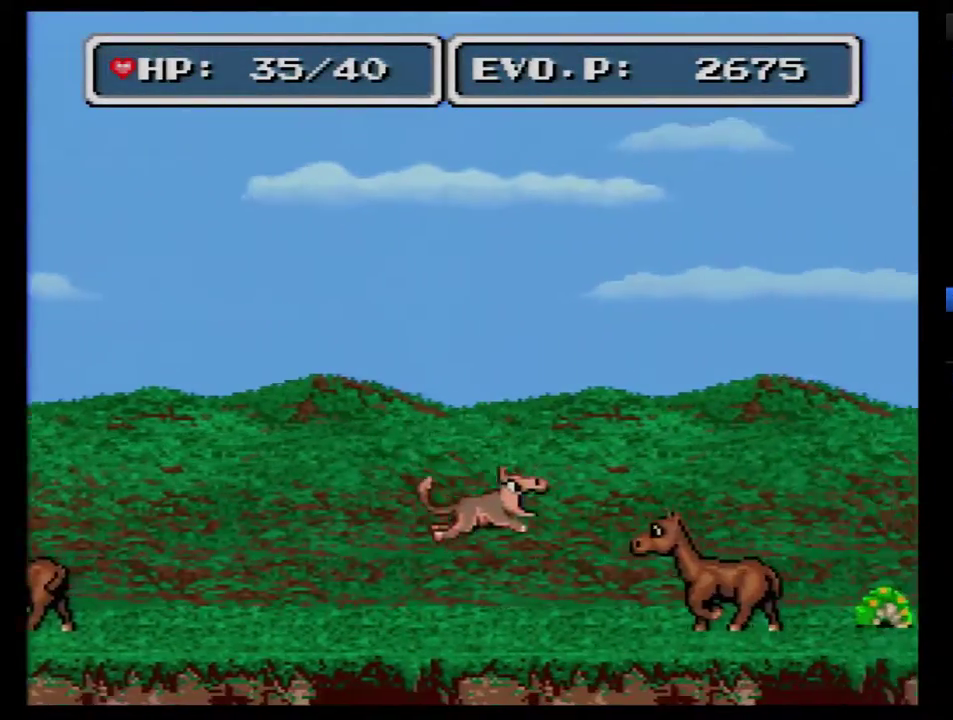
{"buttons": ["B", "DPAD_LEFT"], "events": [[50, "DPAD_LEFT", "down"], [233, "B", "down"]]}
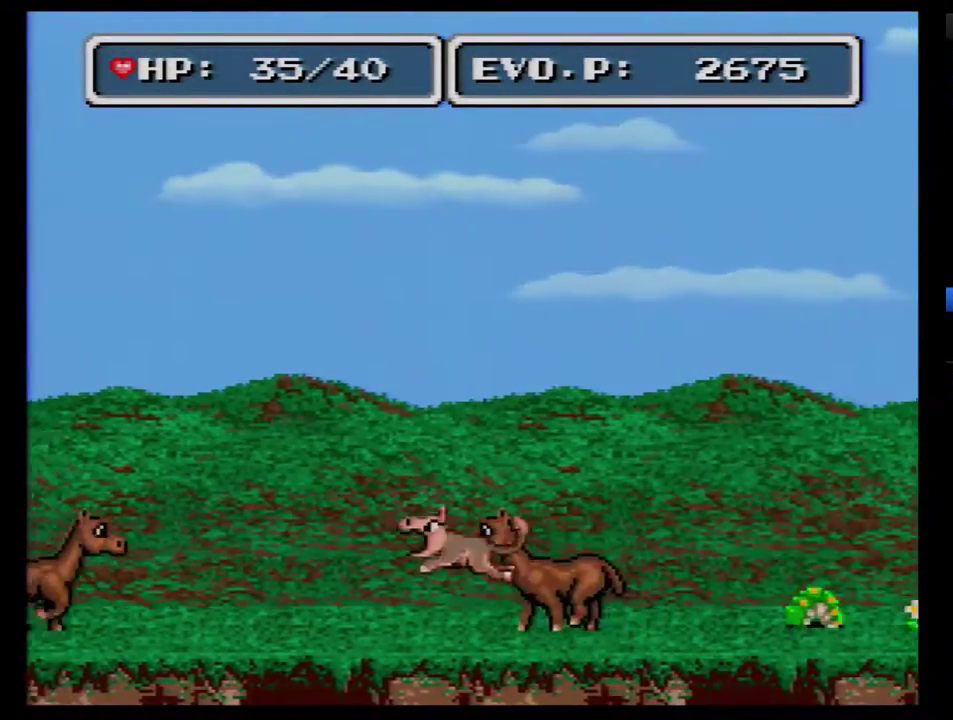
{"buttons": ["B", "DPAD_RIGHT"], "events": [[133, "DPAD_LEFT", "up"], [133, "DPAD_RIGHT", "down"]]}
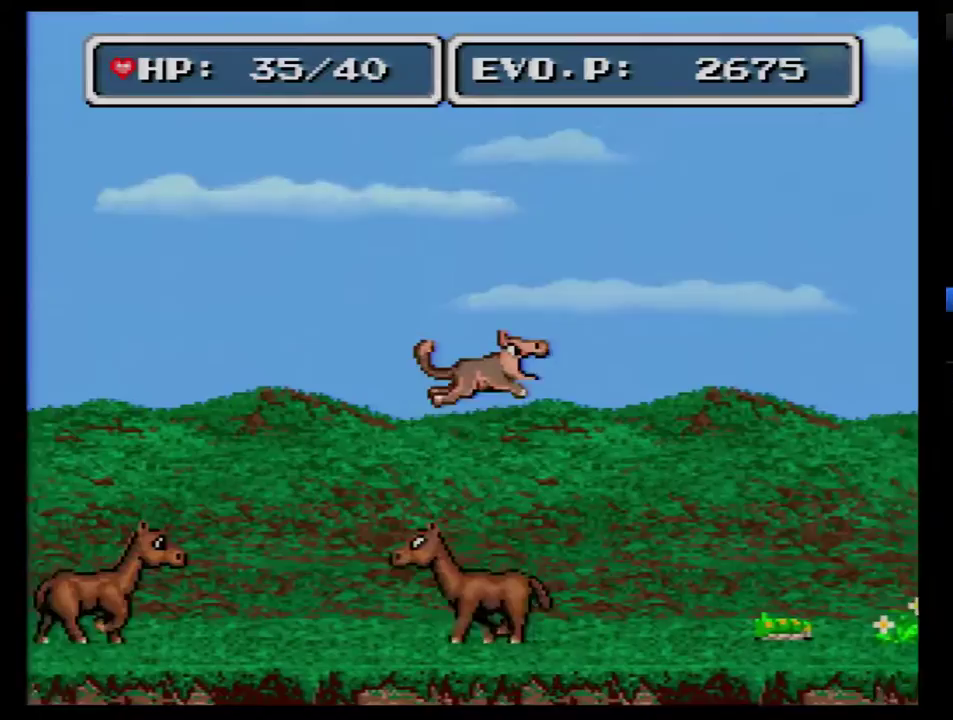
{"buttons": ["DPAD_RIGHT"], "events": [[17, "DPAD_RIGHT", "up"], [83, "DPAD_RIGHT", "down"], [350, "DPAD_RIGHT", "up"], [383, "B", "up"], [450, "DPAD_RIGHT", "down"]]}
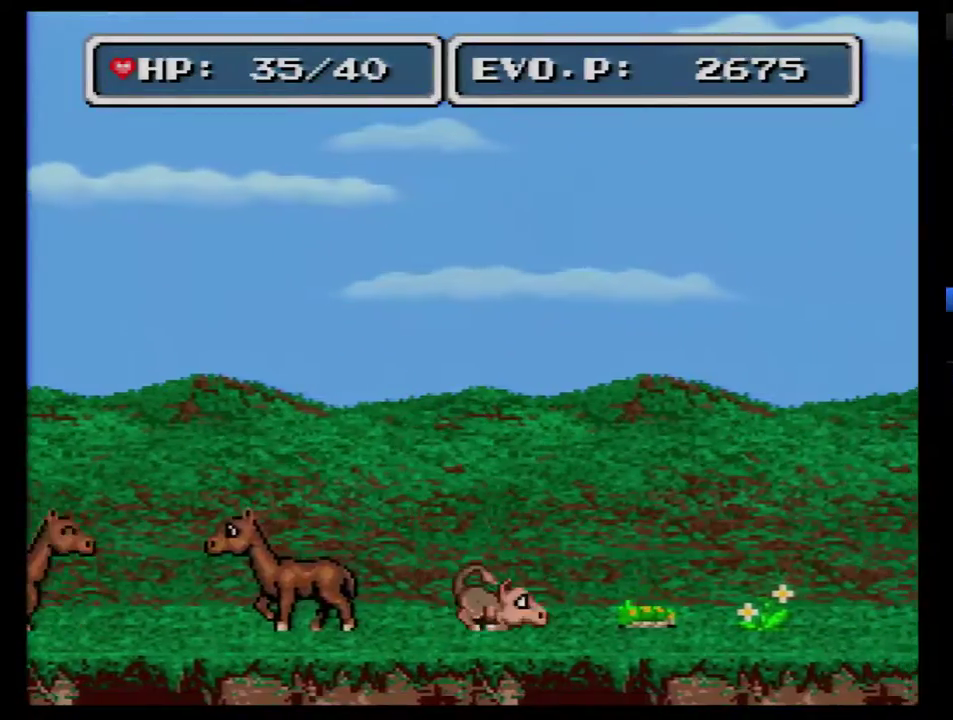
{"buttons": ["DPAD_RIGHT"], "events": [[17, "DPAD_RIGHT", "up"], [83, "DPAD_RIGHT", "down"], [167, "DPAD_RIGHT", "up"], [233, "DPAD_RIGHT", "down"]]}
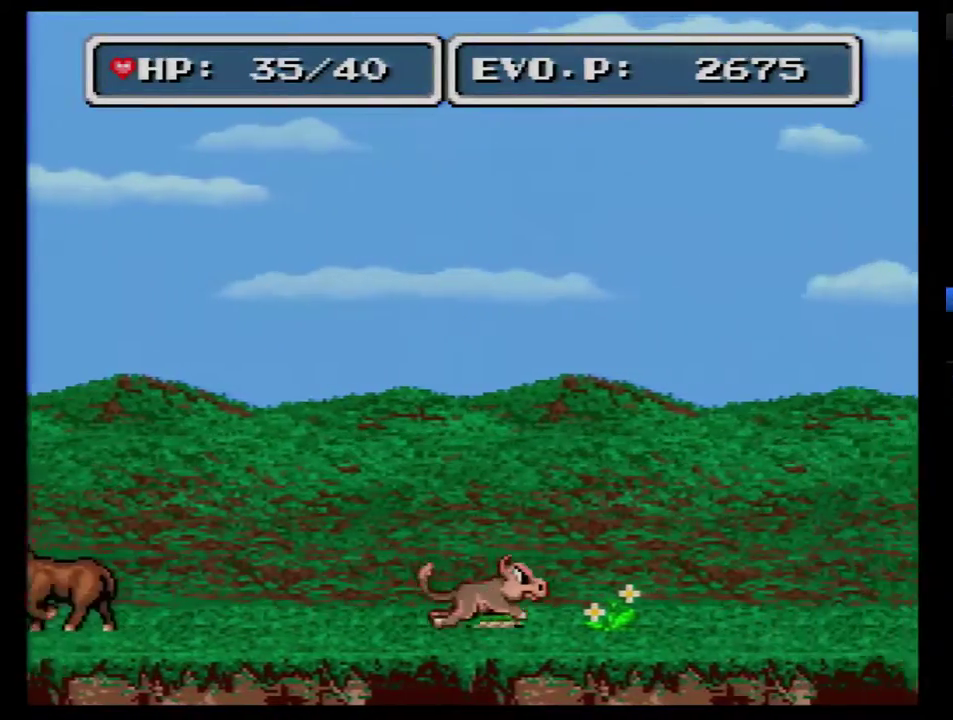
{"buttons": ["B", "DPAD_RIGHT"], "events": [[67, "B", "down"]]}
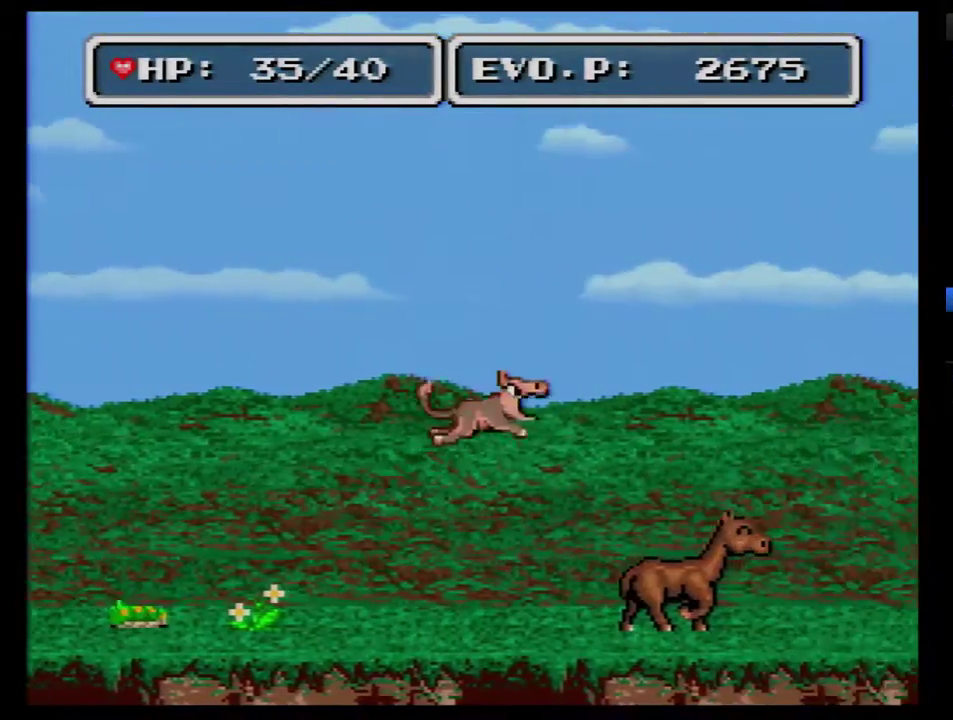
{"buttons": ["B", "DPAD_DOWN", "DPAD_LEFT"], "events": [[417, "DPAD_DOWN", "down"], [417, "DPAD_RIGHT", "up"], [450, "DPAD_LEFT", "down"]]}
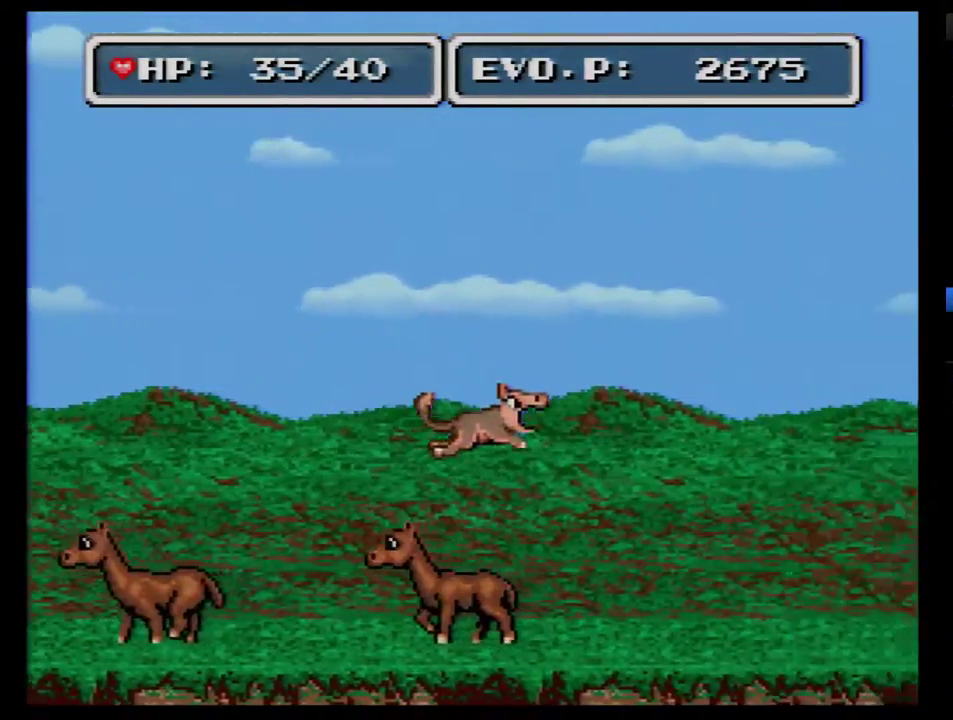
{"buttons": ["B", "DPAD_RIGHT"], "events": [[50, "DPAD_LEFT", "up"], [50, "DPAD_RIGHT", "down"], [67, "DPAD_DOWN", "up"]]}
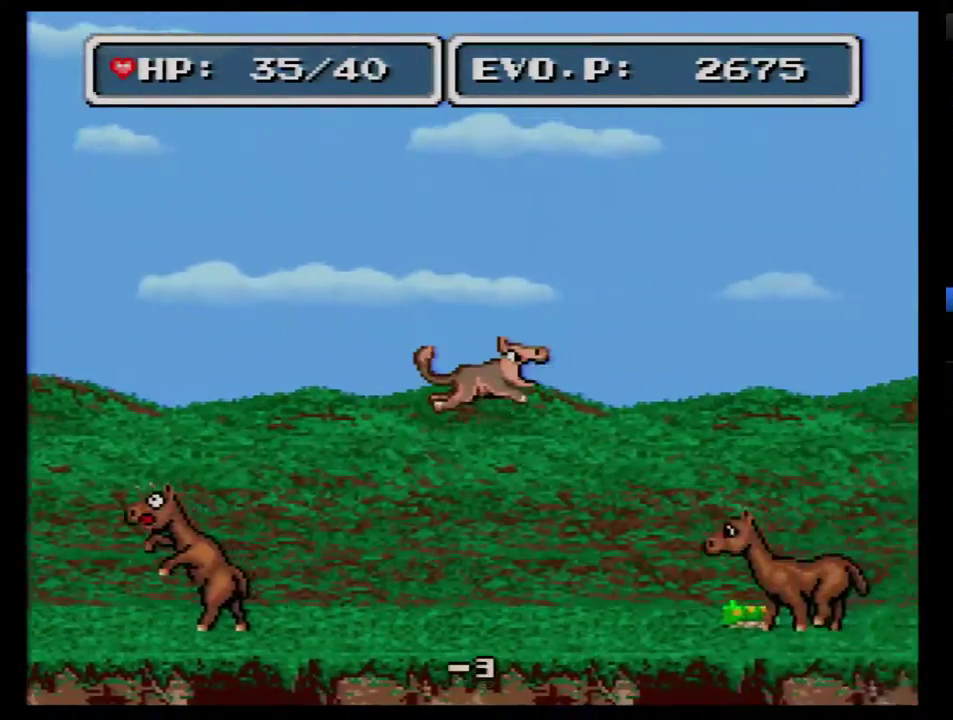
{"buttons": ["B", "DPAD_DOWN", "DPAD_RIGHT"], "events": [[283, "DPAD_DOWN", "down"], [283, "DPAD_LEFT", "down"], [283, "DPAD_RIGHT", "up"], [483, "DPAD_LEFT", "up"], [483, "DPAD_RIGHT", "down"]]}
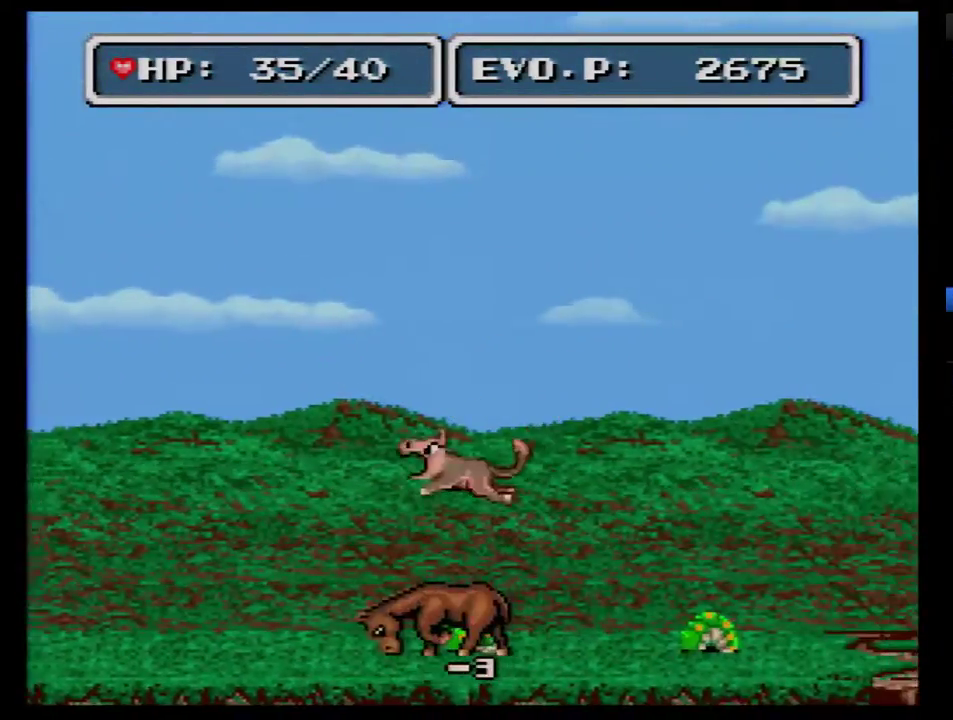
{"buttons": ["B", "DPAD_RIGHT"], "events": [[17, "DPAD_DOWN", "up"]]}
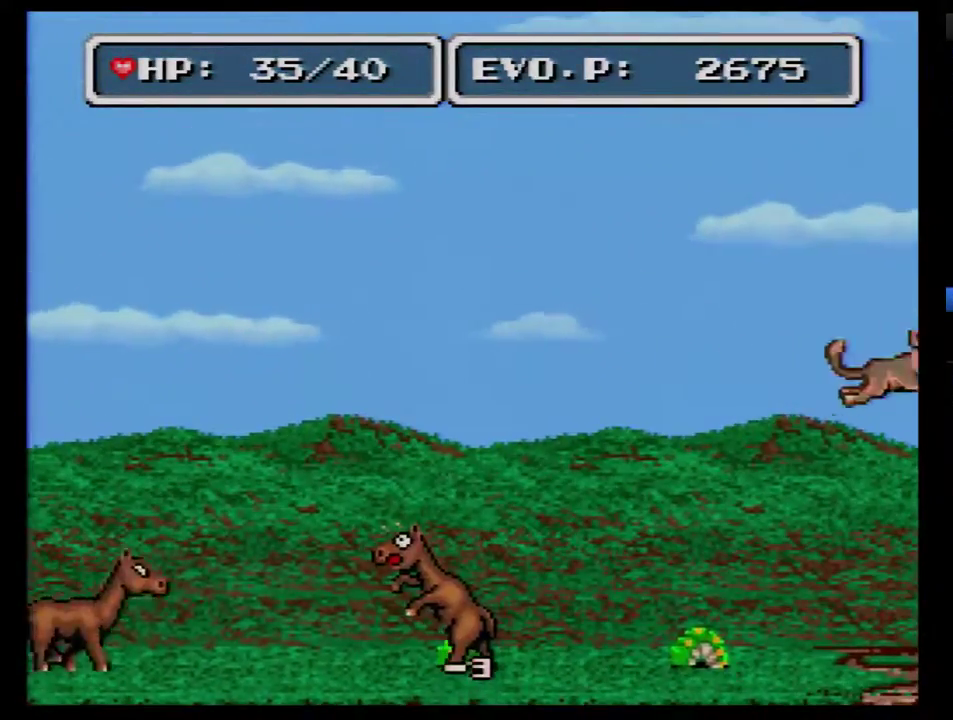
{"buttons": ["B", "DPAD_RIGHT"], "events": []}
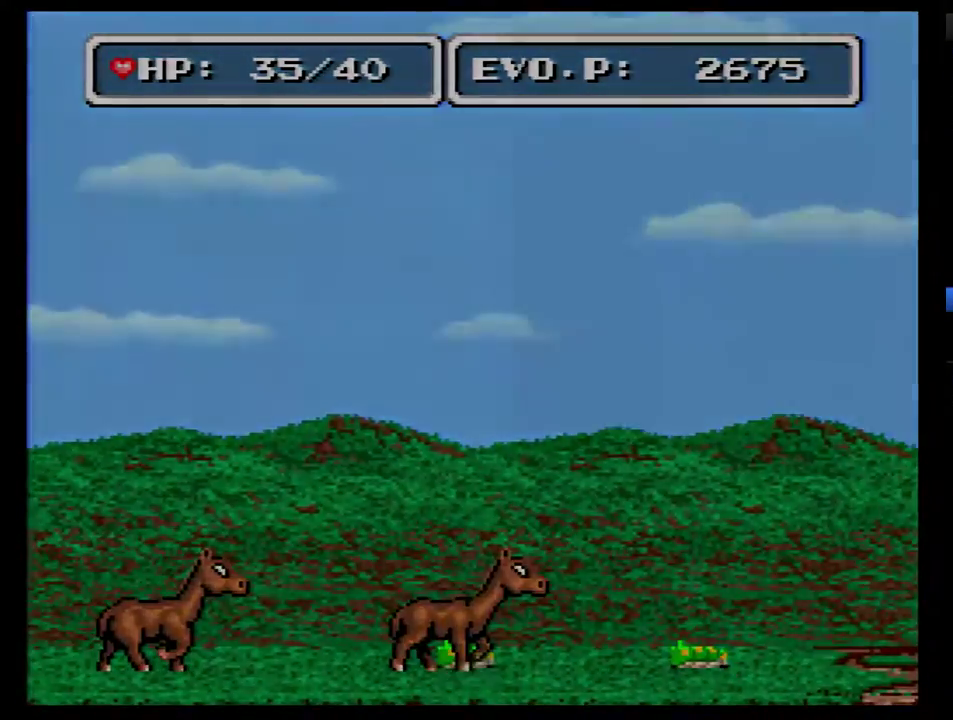
{"buttons": [], "events": [[200, "B", "up"], [267, "DPAD_RIGHT", "up"]]}
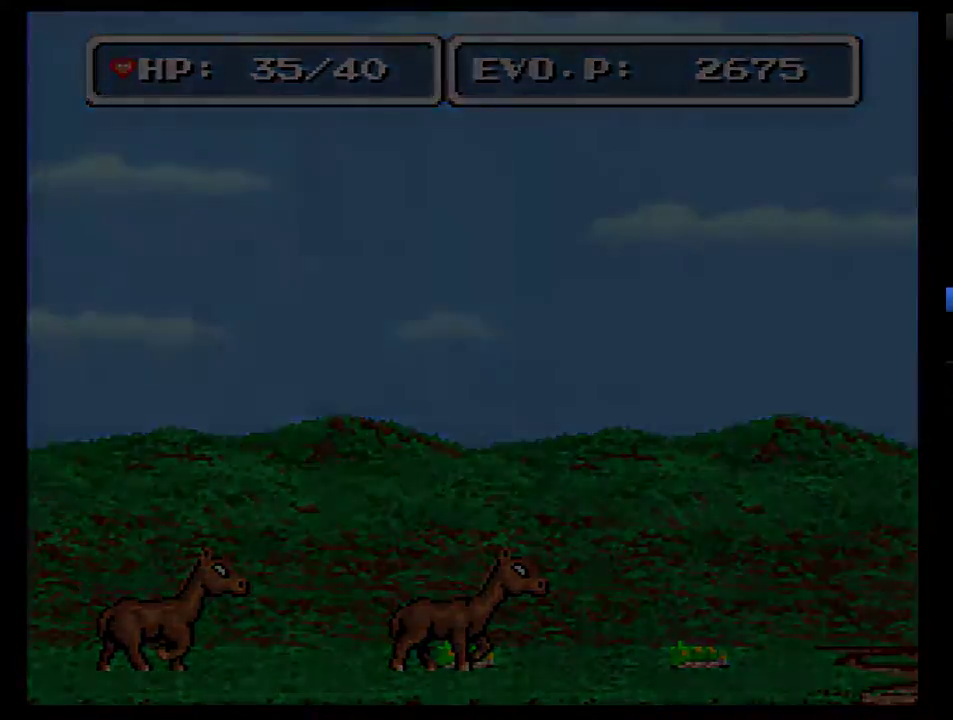
{"buttons": [], "events": []}
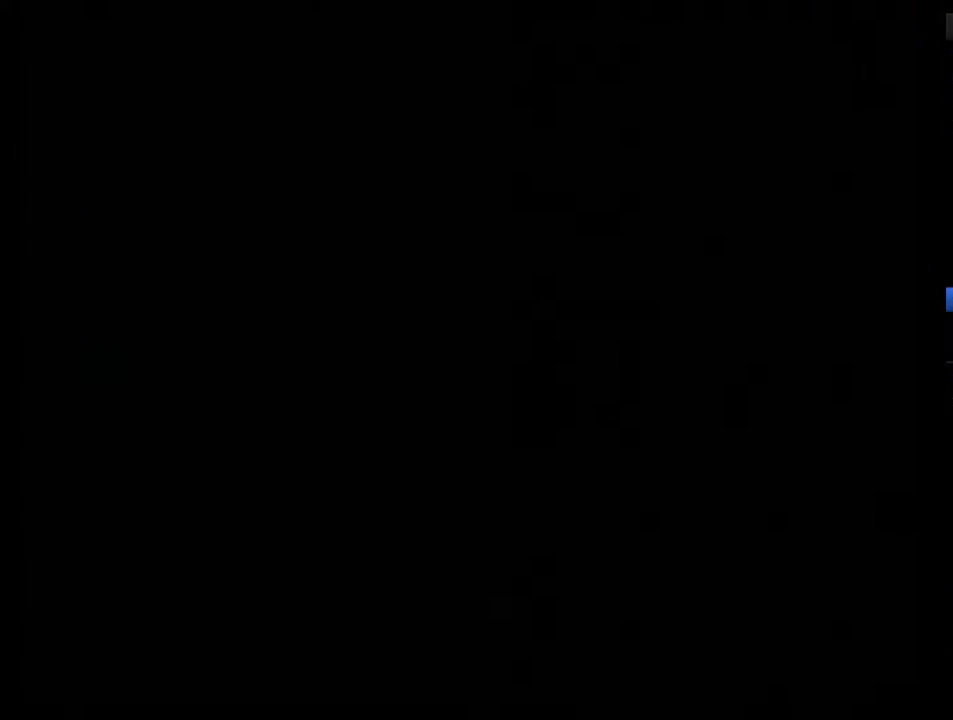
{"buttons": [], "events": []}
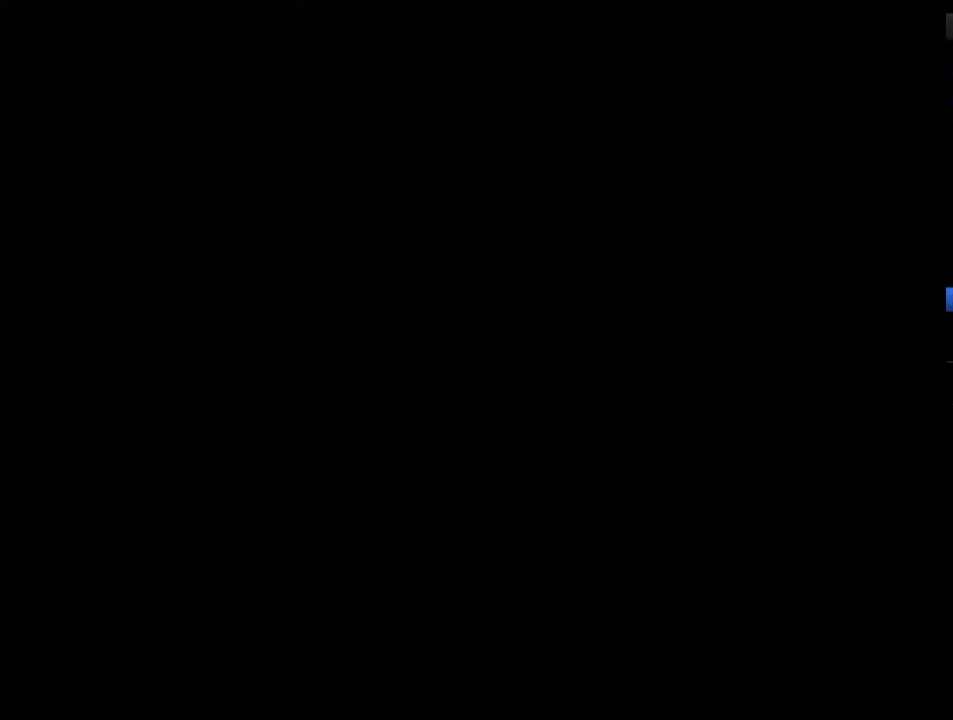
{"buttons": [], "events": []}
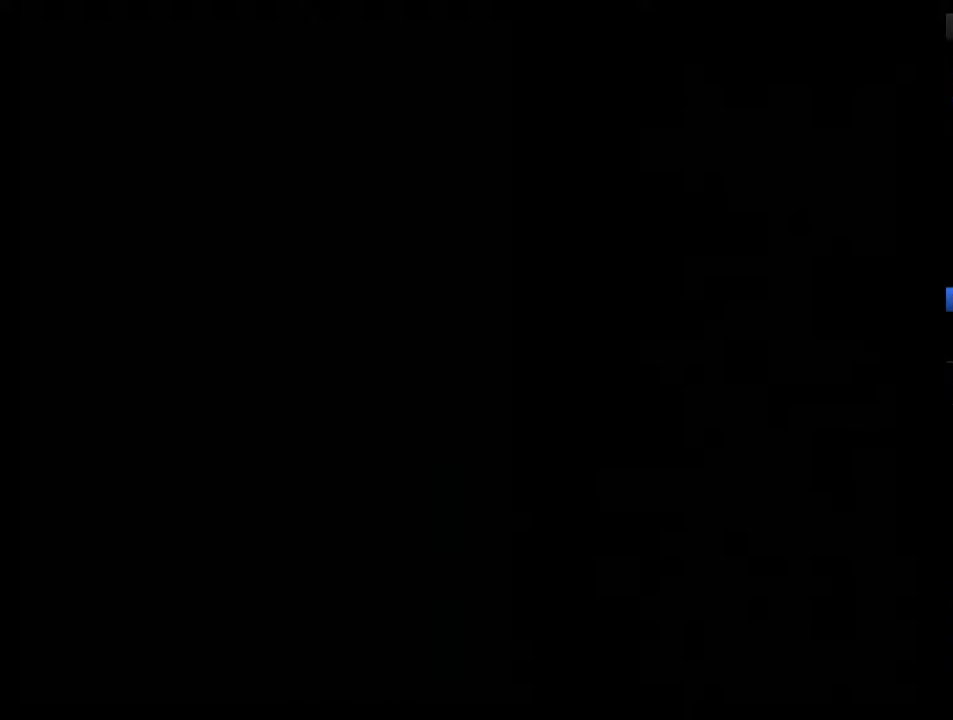
{"buttons": [], "events": []}
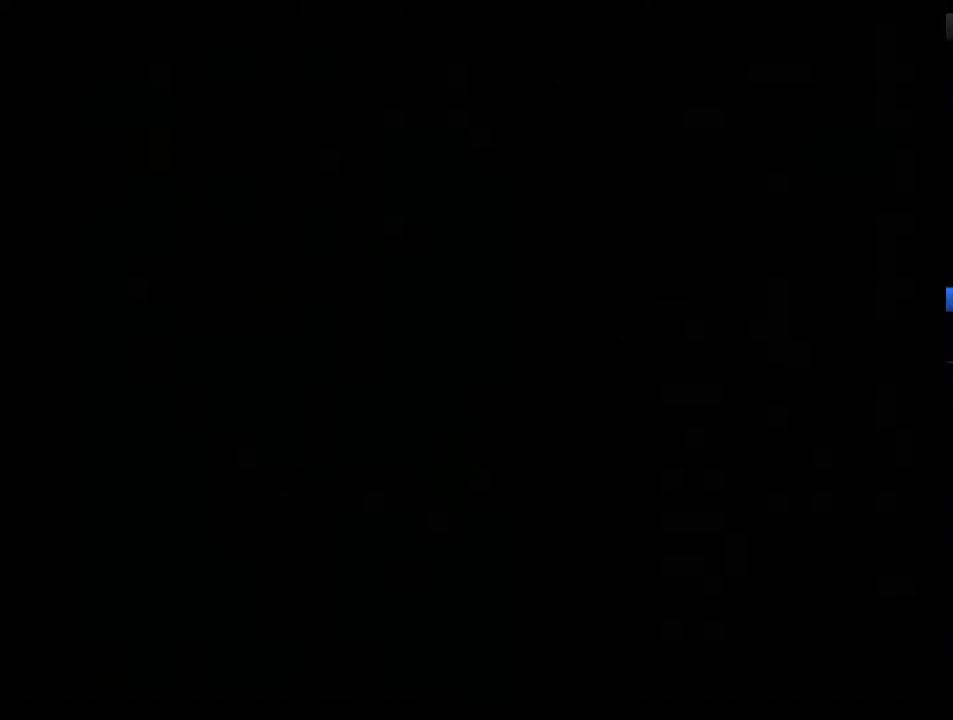
{"buttons": [], "events": []}
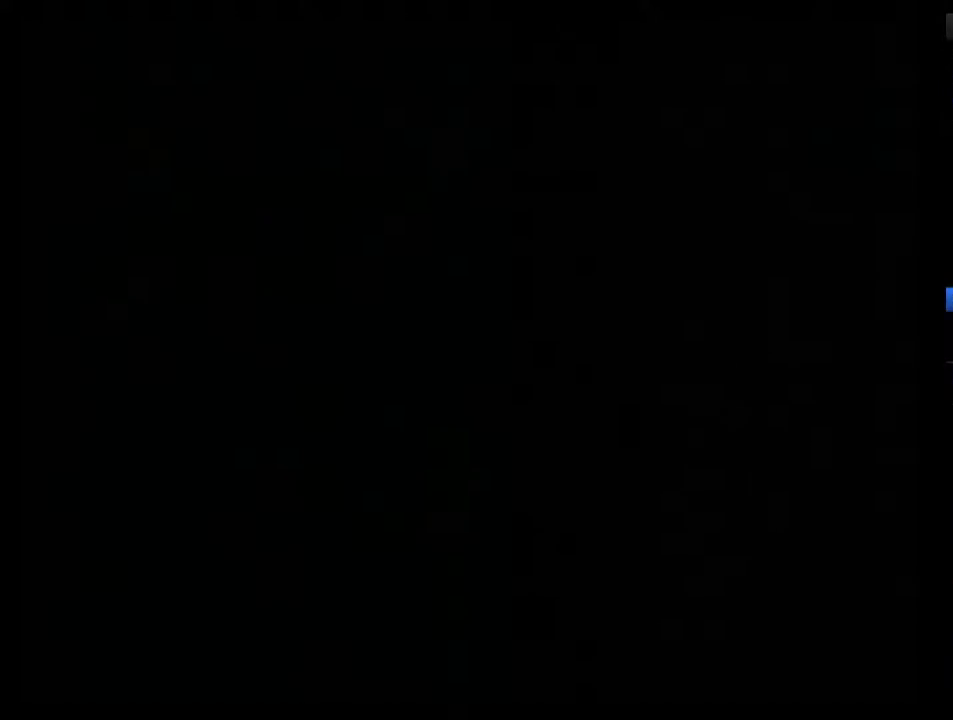
{"buttons": [], "events": []}
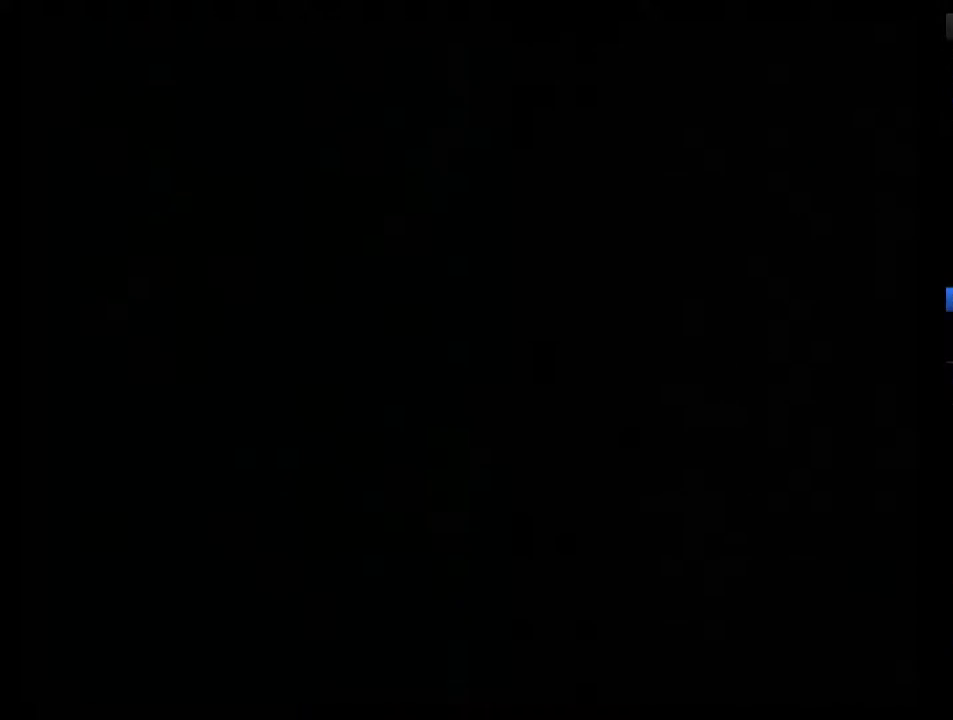
{"buttons": [], "events": []}
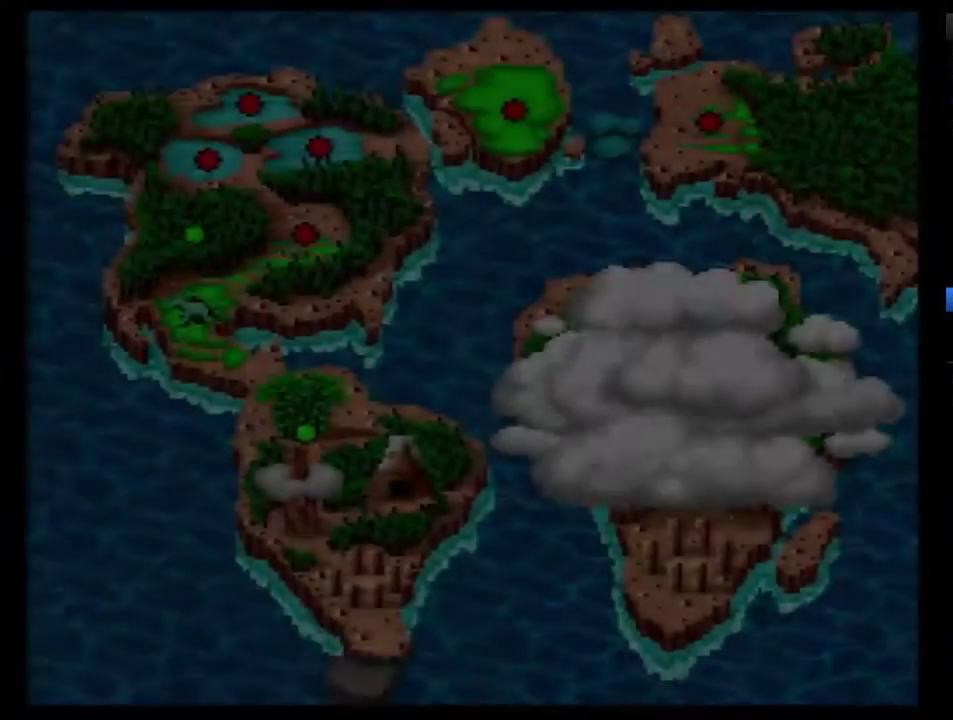
{"buttons": ["DPAD_DOWN"], "events": [[450, "DPAD_DOWN", "down"]]}
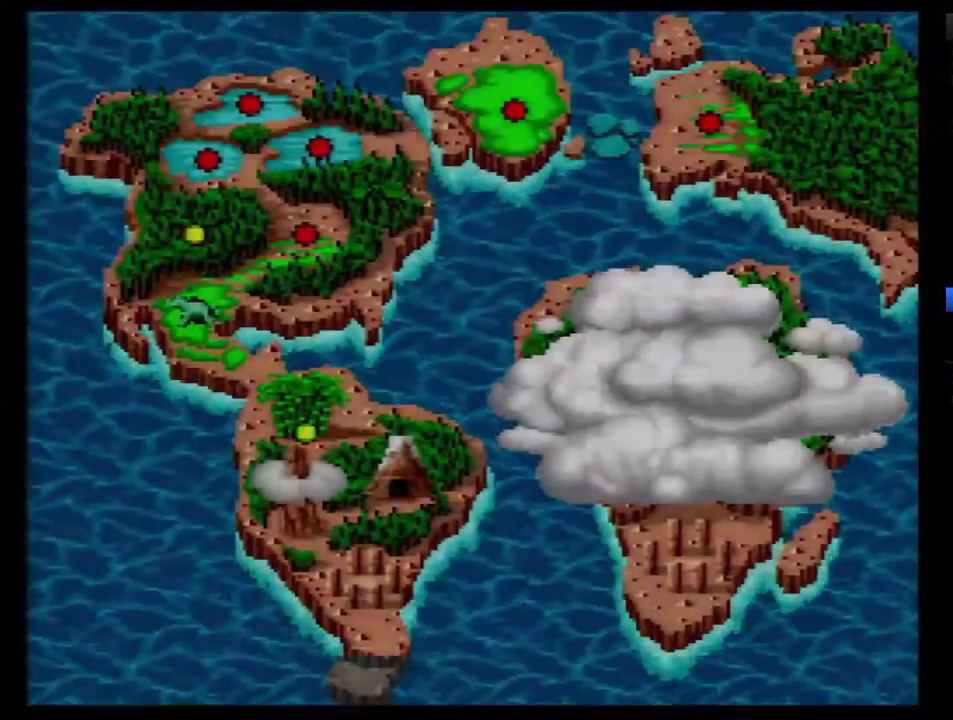
{"buttons": [], "events": [[17, "DPAD_DOWN", "up"], [100, "DPAD_DOWN", "down"], [200, "DPAD_DOWN", "up"], [267, "DPAD_DOWN", "down"], [383, "DPAD_DOWN", "up"]]}
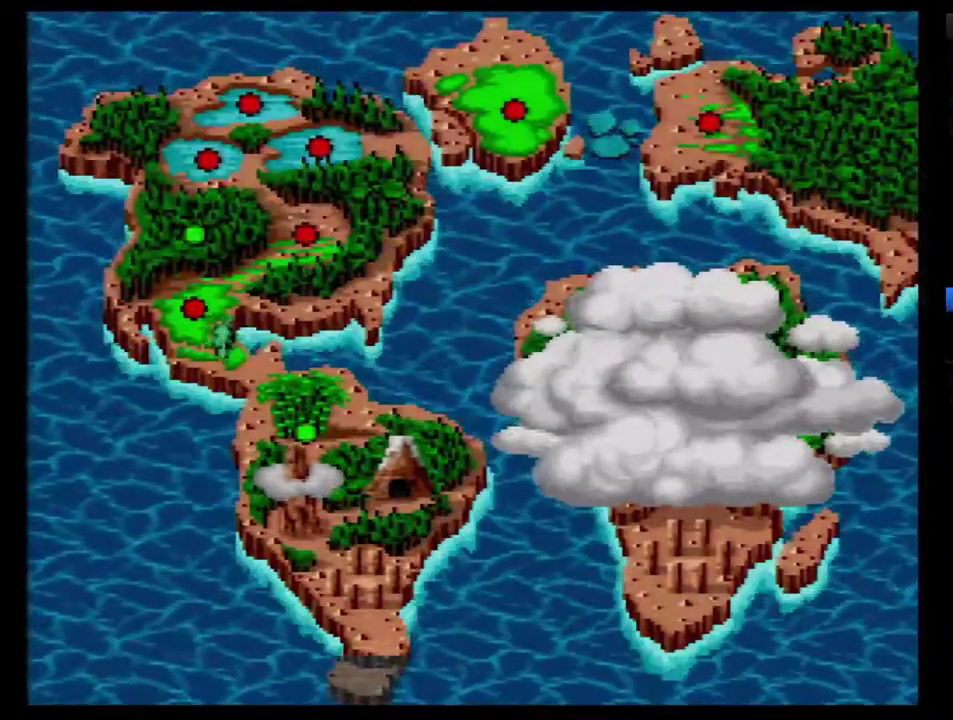
{"buttons": [], "events": [[17, "B", "down"], [100, "B", "up"], [167, "B", "down"], [233, "B", "up"], [283, "B", "down"], [350, "B", "up"], [417, "B", "down"], [467, "B", "up"]]}
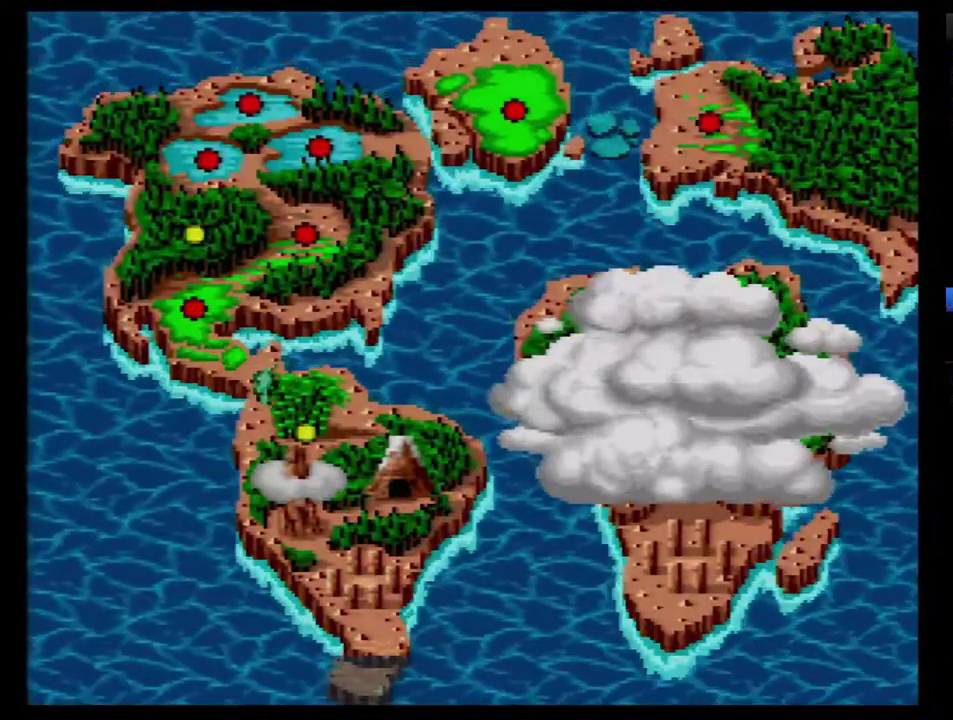
{"buttons": ["B"], "events": [[33, "B", "down"], [100, "B", "up"], [167, "B", "down"], [450, "B", "up"], [500, "B", "down"]]}
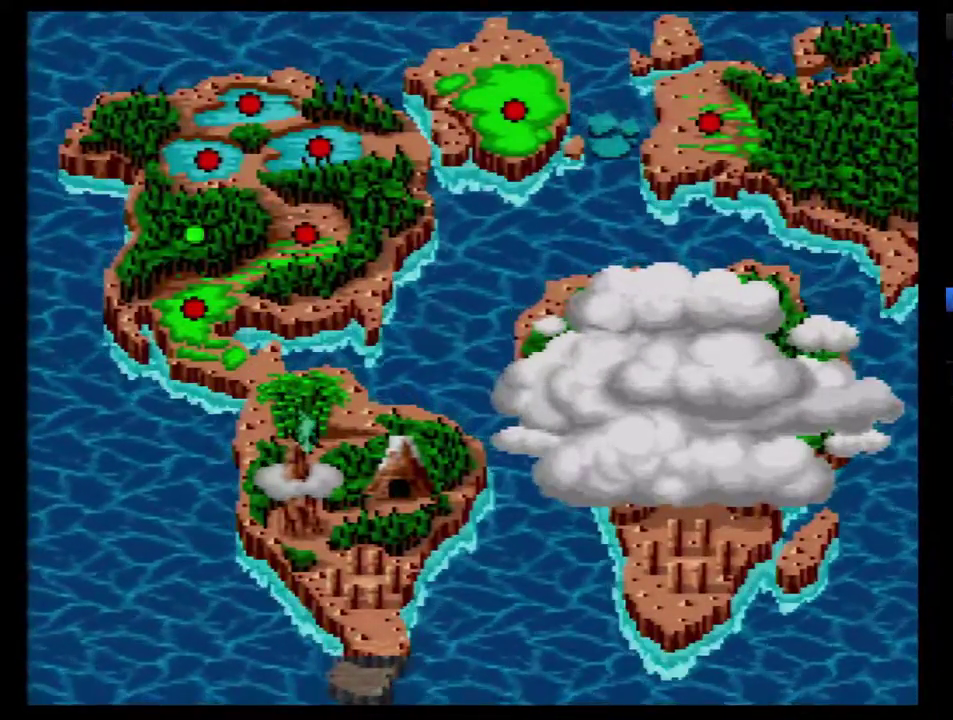
{"buttons": [], "events": [[183, "B", "up"], [250, "B", "down"], [383, "B", "up"]]}